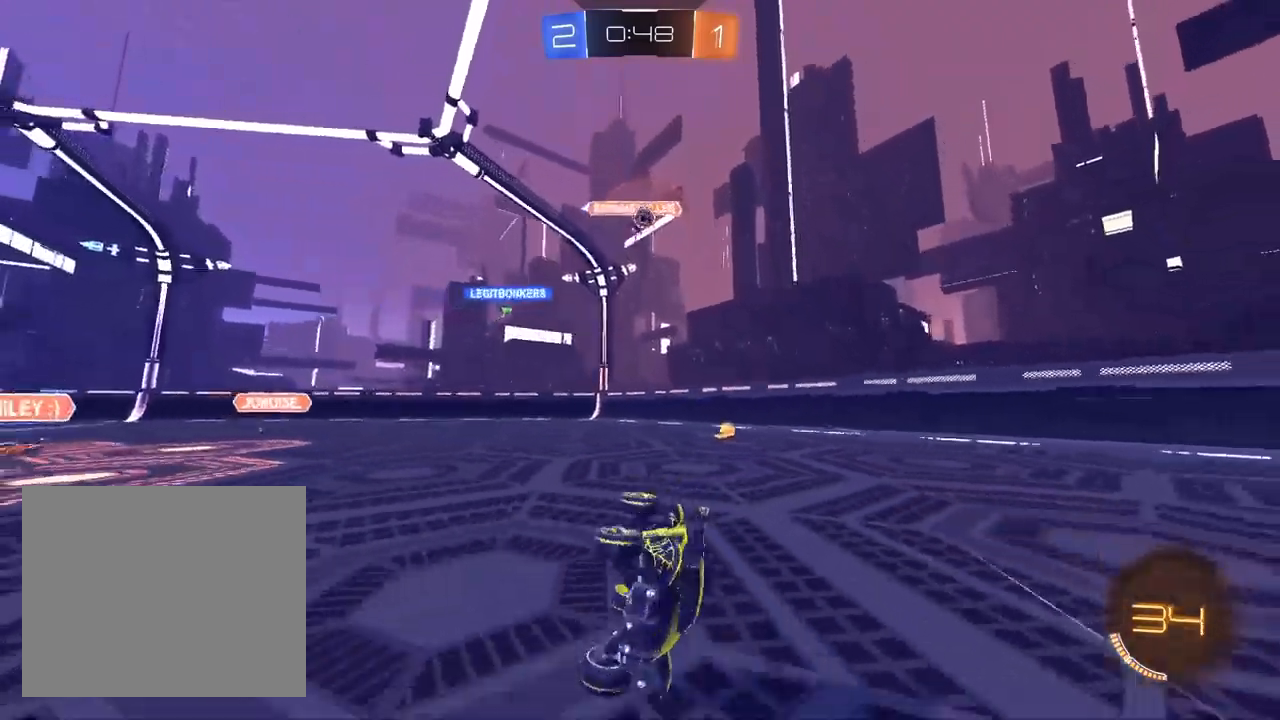
Gameplay with a controller (PlayStation layout); each line is a JSON object with the inputs held at the frame after it. "events" lists button and stick changes between this image and that frame as [ms after this image, input, new state], when the widget could be followed in between.
{"buttons": ["R2"], "left_stick": "left", "right_stick": "center", "events": [[100, "left_stick", "center"], [133, "R1", "up"], [400, "left_stick", "left"]]}
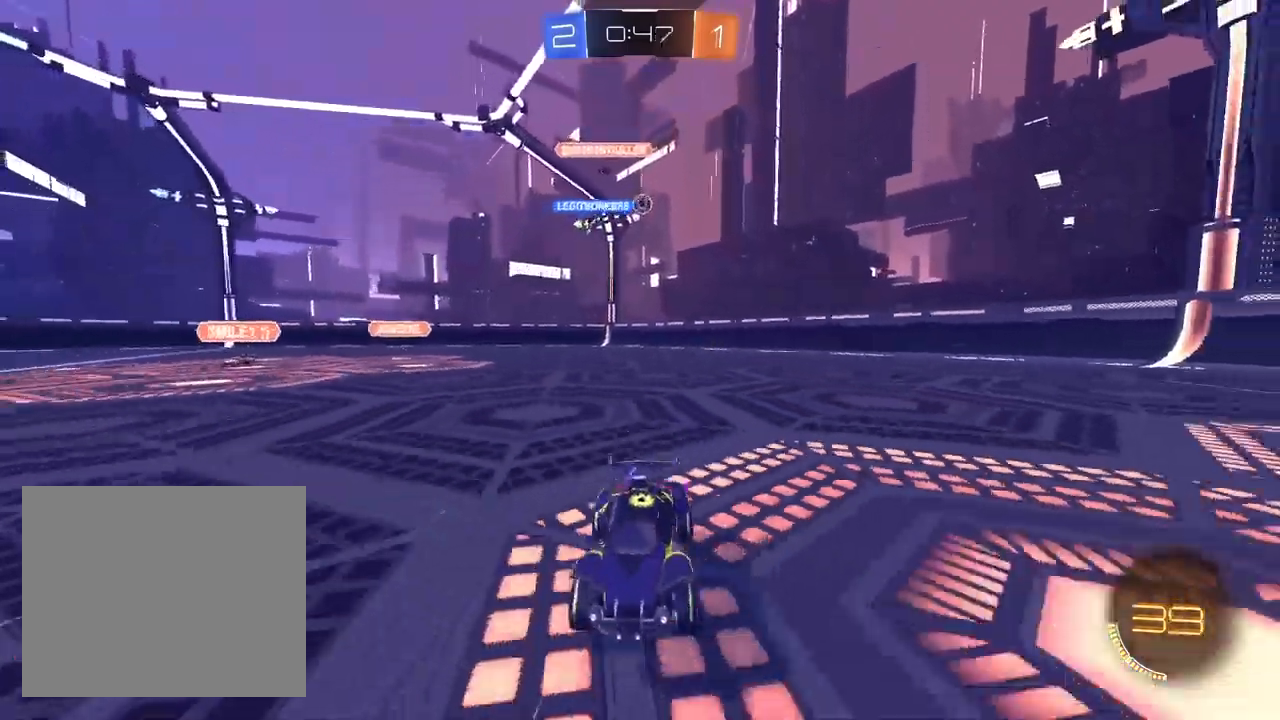
{"buttons": ["R2"], "left_stick": "left", "right_stick": "center", "events": [[17, "left_stick", "center"], [100, "left_stick", "up-right"], [300, "left_stick", "center"], [350, "left_stick", "left"]]}
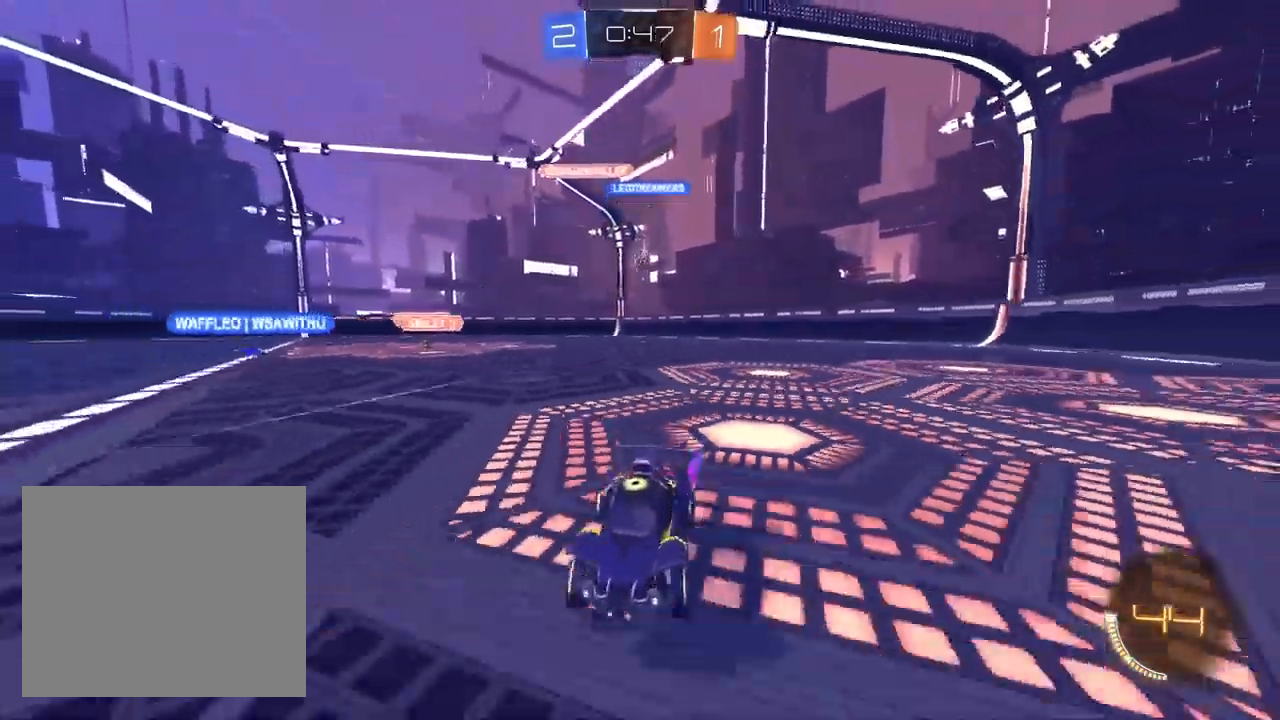
{"buttons": ["R2"], "left_stick": "center", "right_stick": "center", "events": [[200, "SQUARE", "down"], [333, "SQUARE", "up"], [483, "left_stick", "center"]]}
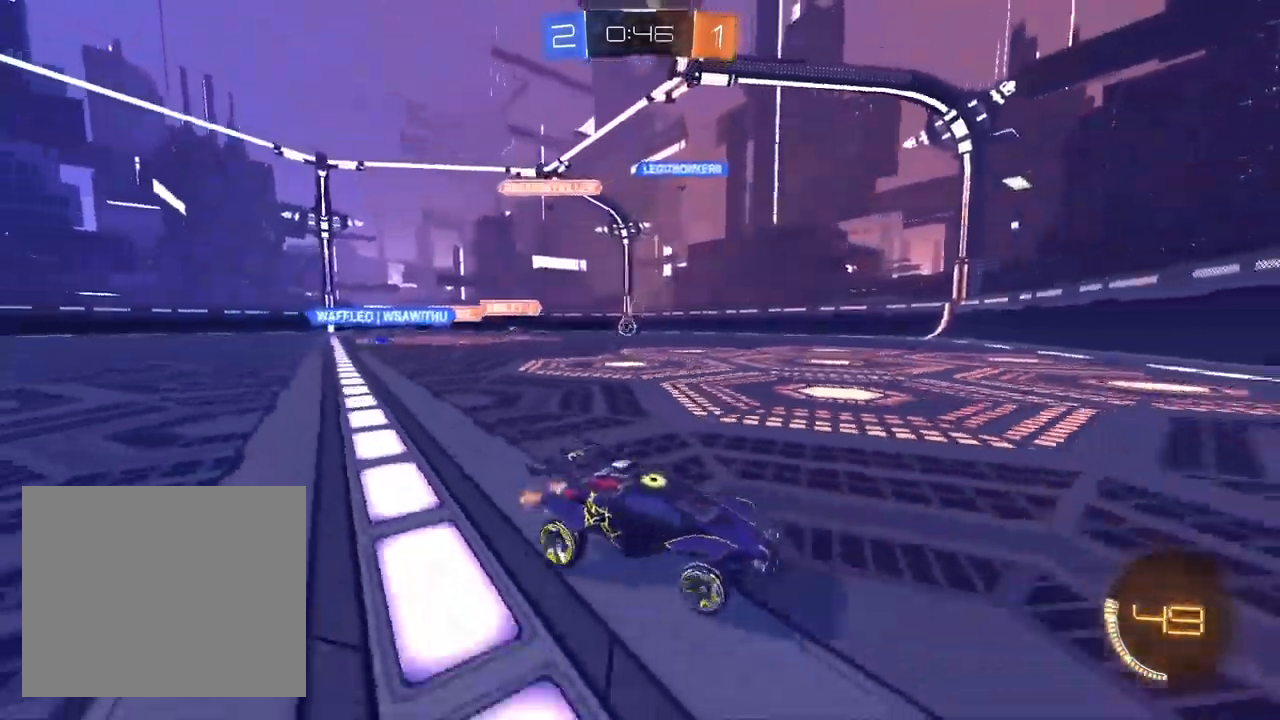
{"buttons": ["R2"], "left_stick": "left", "right_stick": "center", "events": [[167, "left_stick", "left"], [300, "left_stick", "center"], [467, "left_stick", "left"]]}
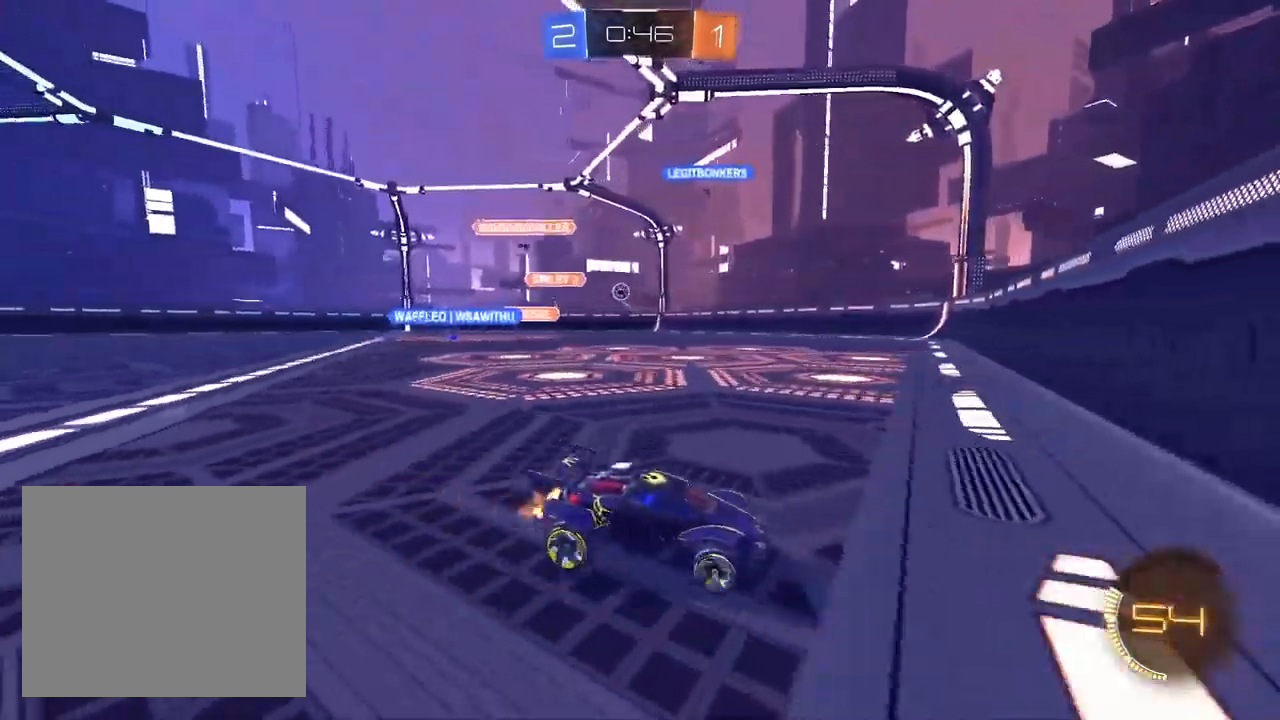
{"buttons": ["R2"], "left_stick": "center", "right_stick": "center", "events": [[300, "left_stick", "center"]]}
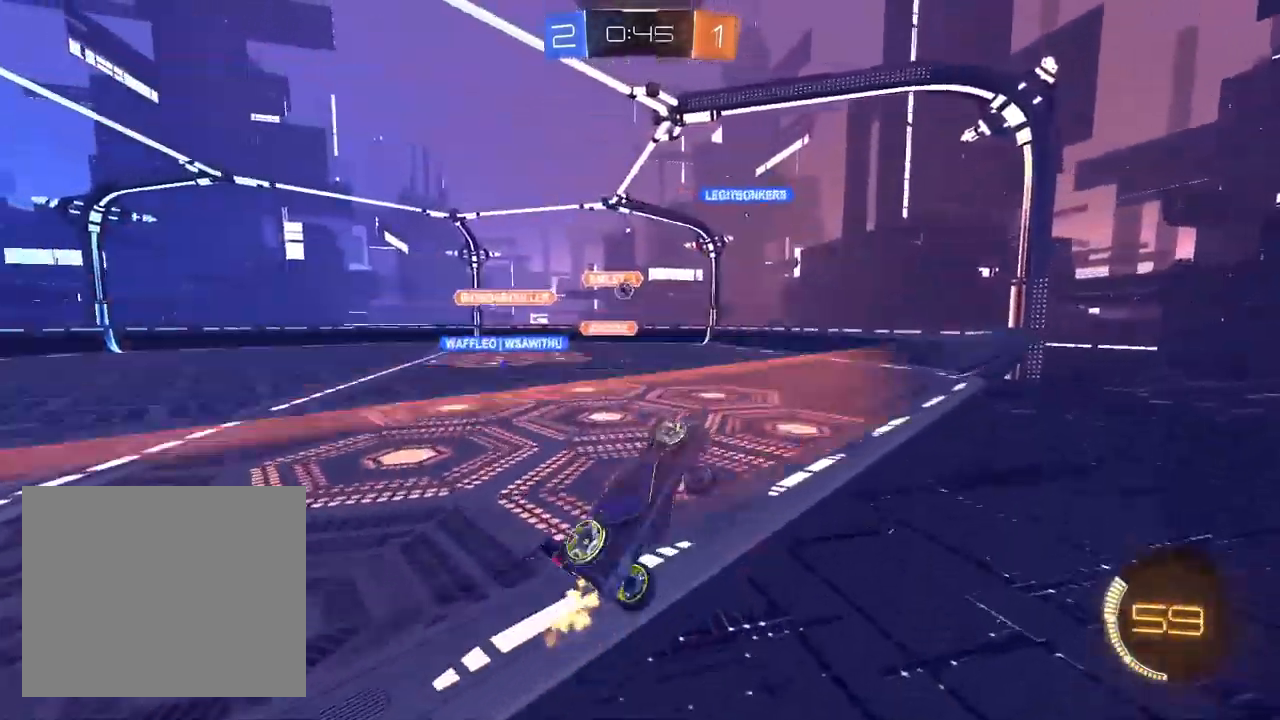
{"buttons": ["CROSS", "L2", "R2"], "left_stick": "down-left", "right_stick": "center", "events": [[233, "left_stick", "left"], [333, "left_stick", "center"], [383, "L2", "down"], [400, "R2", "up"], [417, "left_stick", "left"], [467, "left_stick", "down-left"], [483, "R2", "down"], [500, "CROSS", "down"]]}
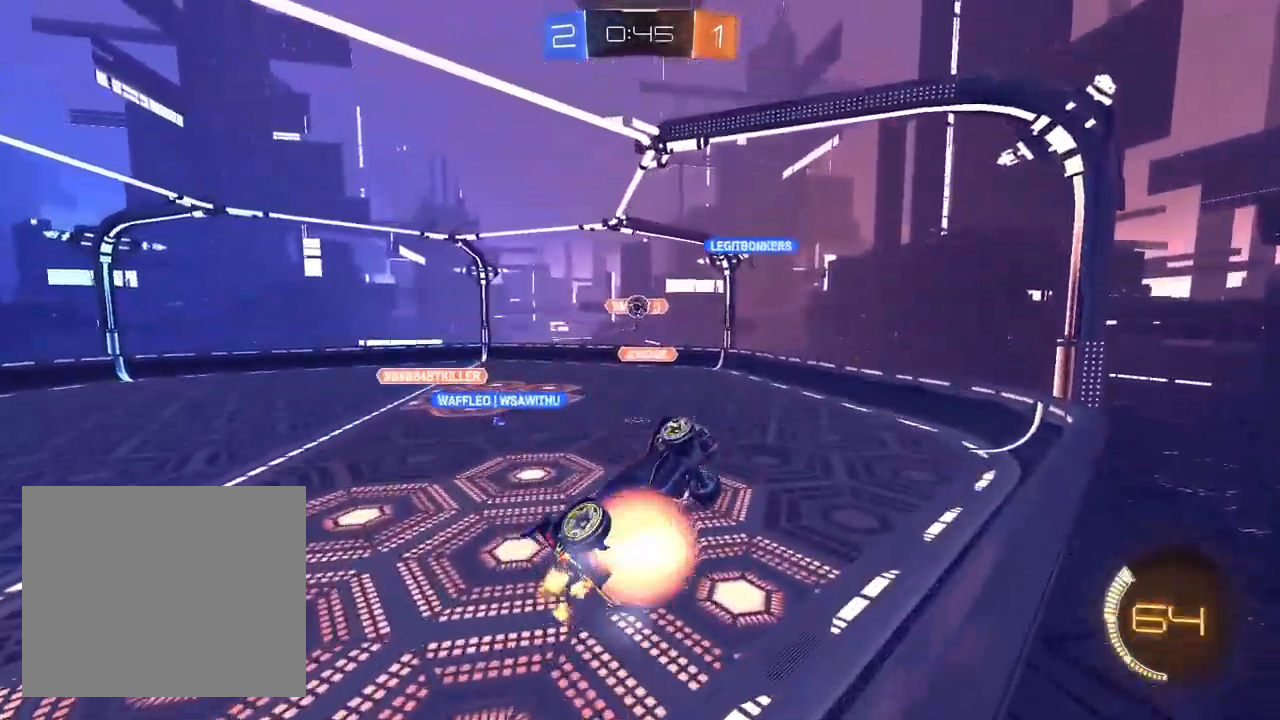
{"buttons": ["L1", "R2"], "left_stick": "up", "right_stick": "center", "events": [[17, "L2", "up"], [83, "R1", "down"], [133, "left_stick", "center"], [150, "L1", "down"], [183, "left_stick", "up"], [200, "CROSS", "up"], [283, "left_stick", "up-left"], [333, "R1", "up"], [383, "left_stick", "center"], [450, "left_stick", "up"]]}
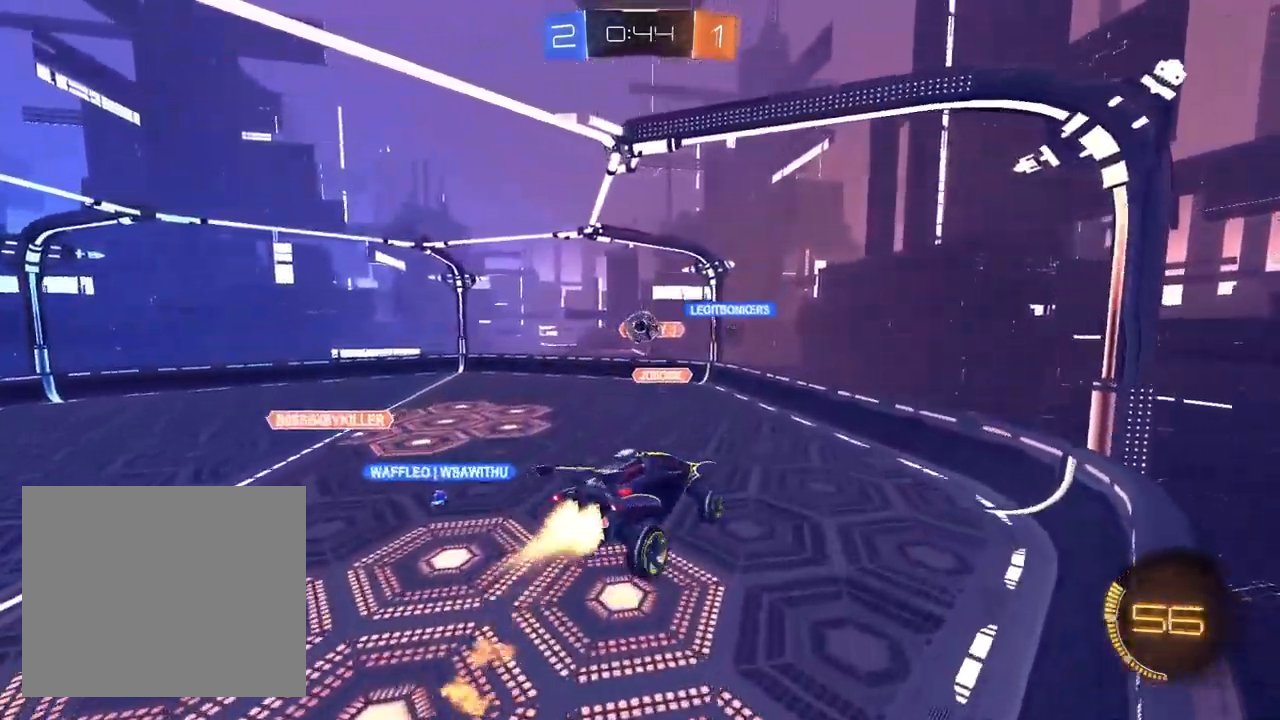
{"buttons": ["L1", "R2"], "left_stick": "up-left", "right_stick": "center", "events": [[67, "left_stick", "center"], [117, "left_stick", "down-right"], [183, "TRIANGLE", "down"], [183, "left_stick", "down"], [283, "TRIANGLE", "up"], [283, "left_stick", "center"], [350, "left_stick", "up-left"]]}
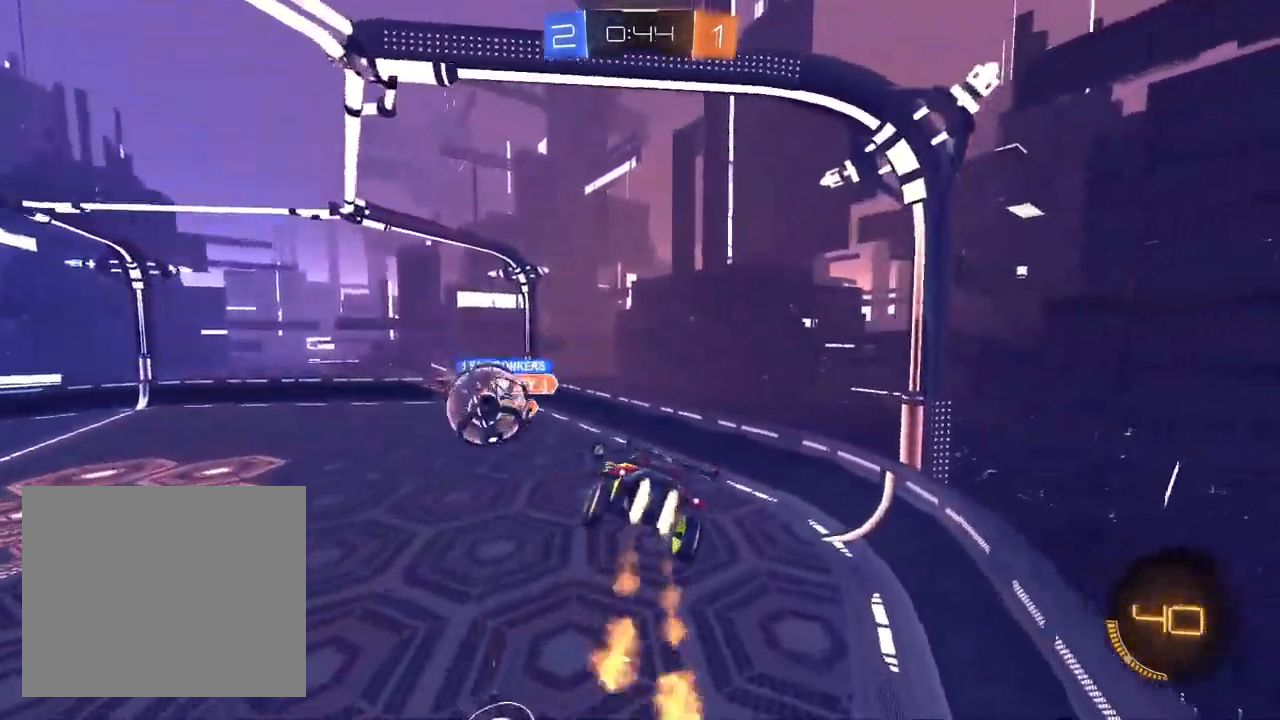
{"buttons": ["L1", "R2"], "left_stick": "down", "right_stick": "center", "events": [[100, "CROSS", "down"], [250, "left_stick", "down"], [350, "TRIANGLE", "down"], [450, "TRIANGLE", "up"], [500, "CROSS", "up"]]}
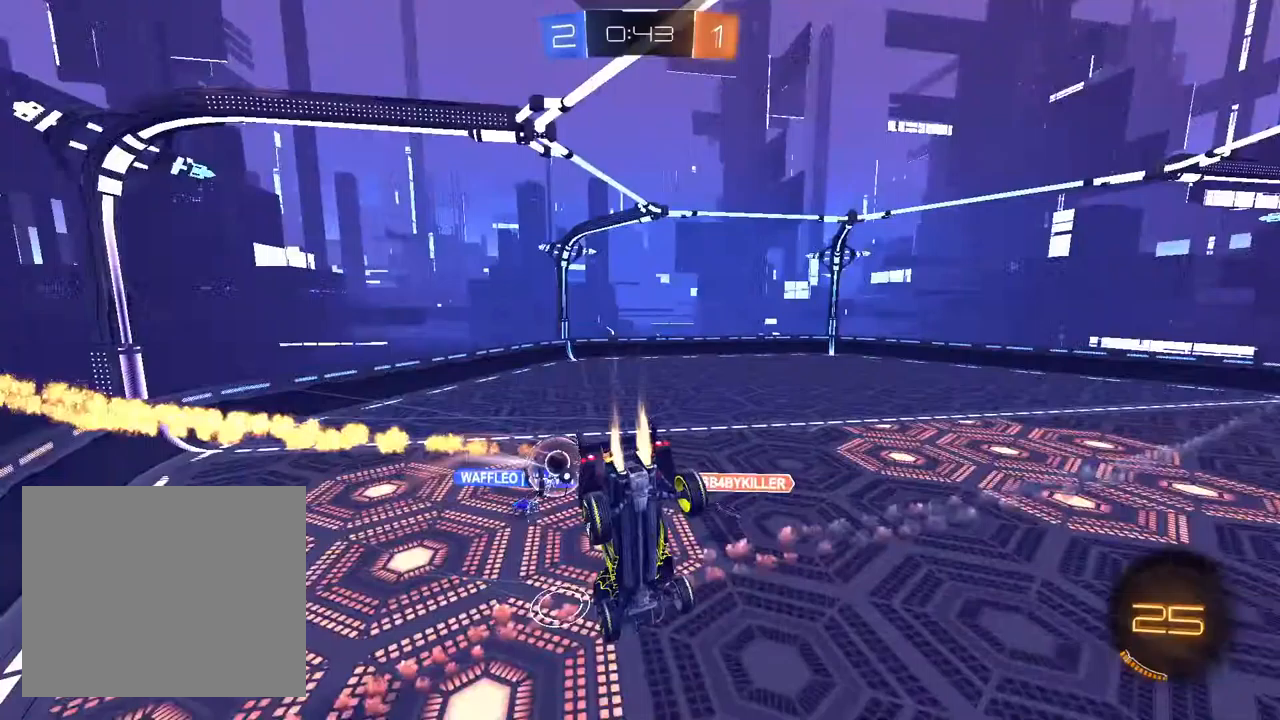
{"buttons": ["L1", "R1", "R2"], "left_stick": "down", "right_stick": "center", "events": [[367, "R1", "down"]]}
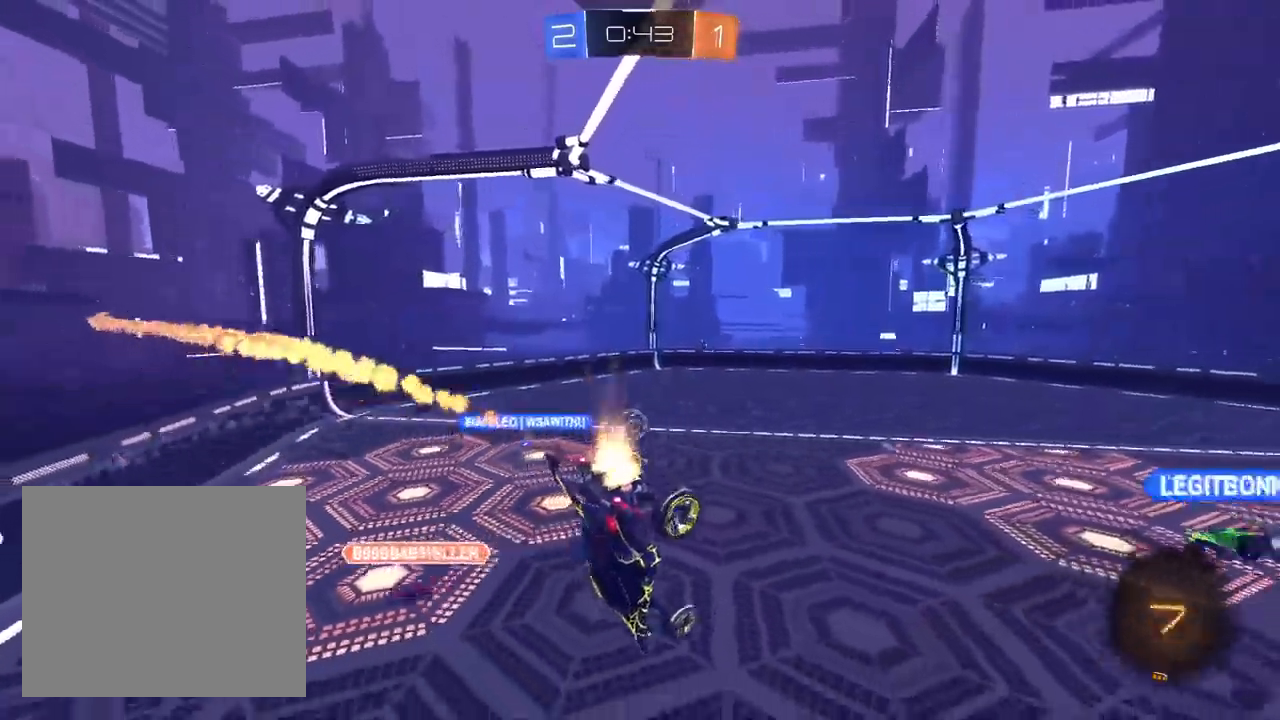
{"buttons": ["R2"], "left_stick": "down-right", "right_stick": "center", "events": [[67, "left_stick", "right"], [333, "L1", "up"], [367, "left_stick", "down-right"], [417, "R1", "up"]]}
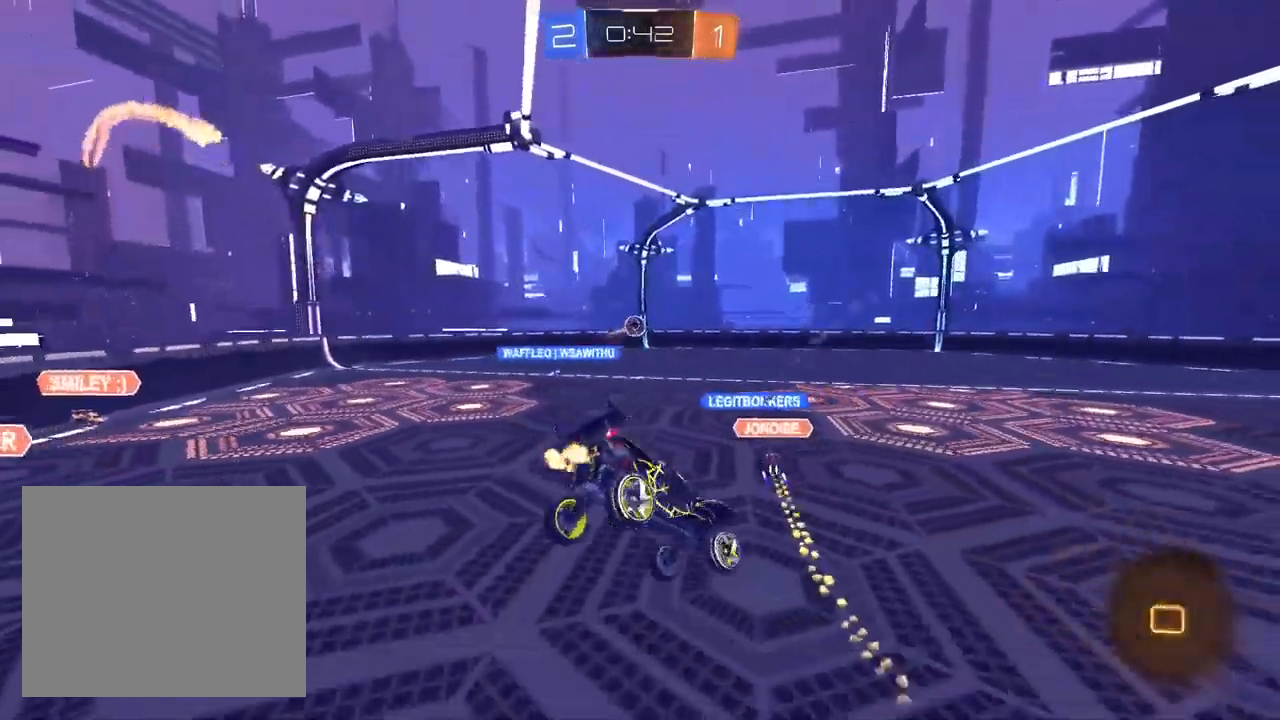
{"buttons": ["CROSS", "R2"], "left_stick": "up-left", "right_stick": "center", "events": [[117, "left_stick", "center"], [183, "left_stick", "left"], [333, "left_stick", "center"], [383, "CROSS", "down"], [417, "left_stick", "up-left"], [433, "CROSS", "up"], [483, "CROSS", "down"]]}
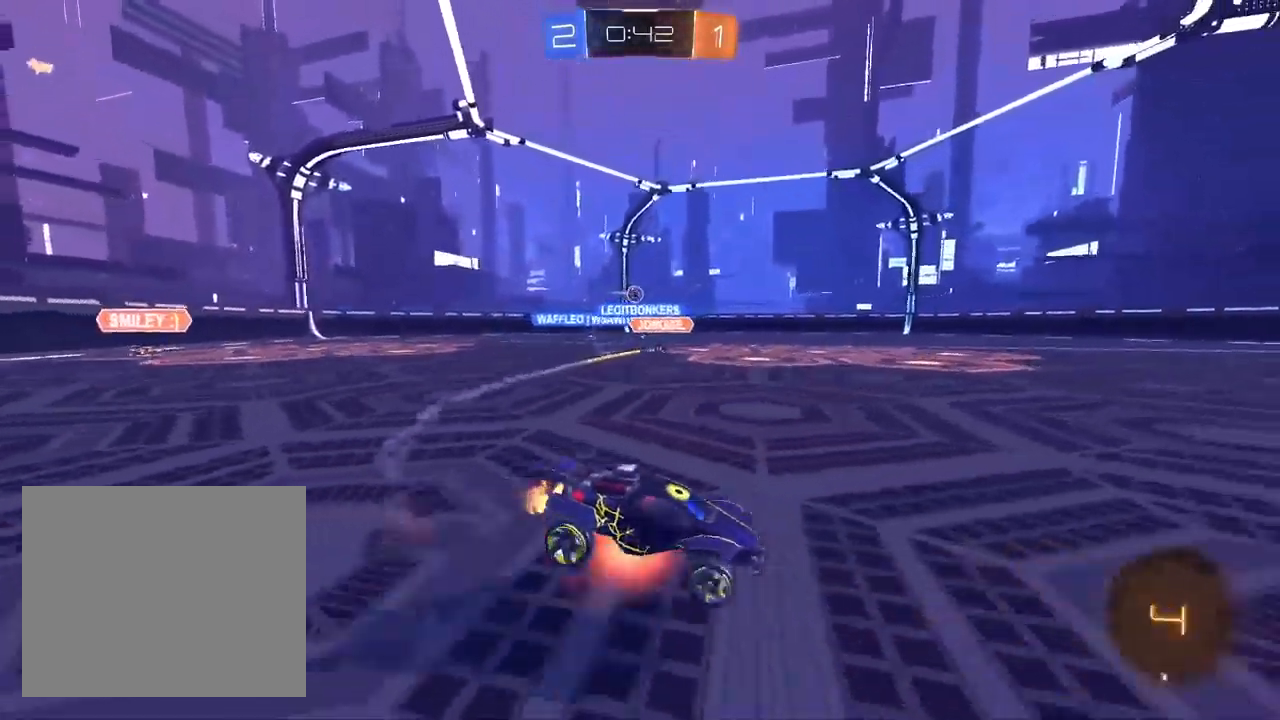
{"buttons": ["CROSS", "SQUARE", "R2"], "left_stick": "down-left", "right_stick": "center", "events": [[33, "left_stick", "down"], [183, "left_stick", "down-left"], [267, "SQUARE", "down"]]}
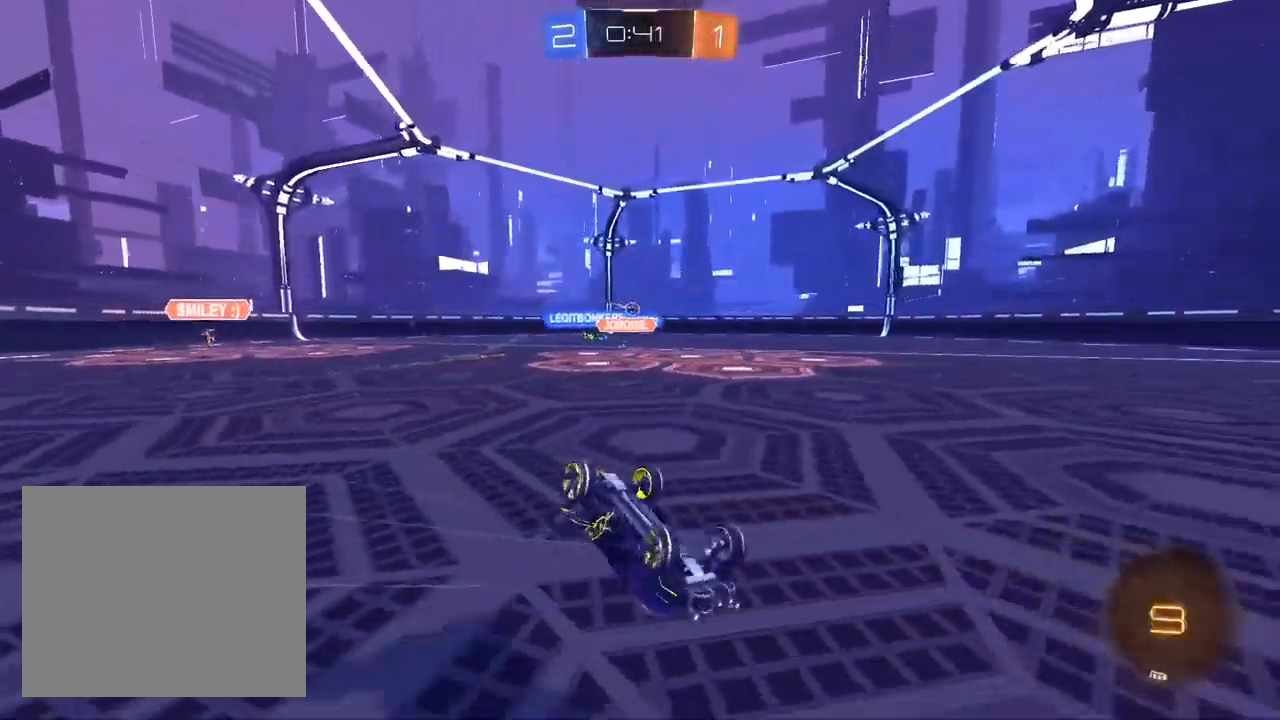
{"buttons": ["CROSS", "R2"], "left_stick": "left", "right_stick": "center", "events": [[350, "SQUARE", "up"], [367, "left_stick", "center"], [417, "left_stick", "left"]]}
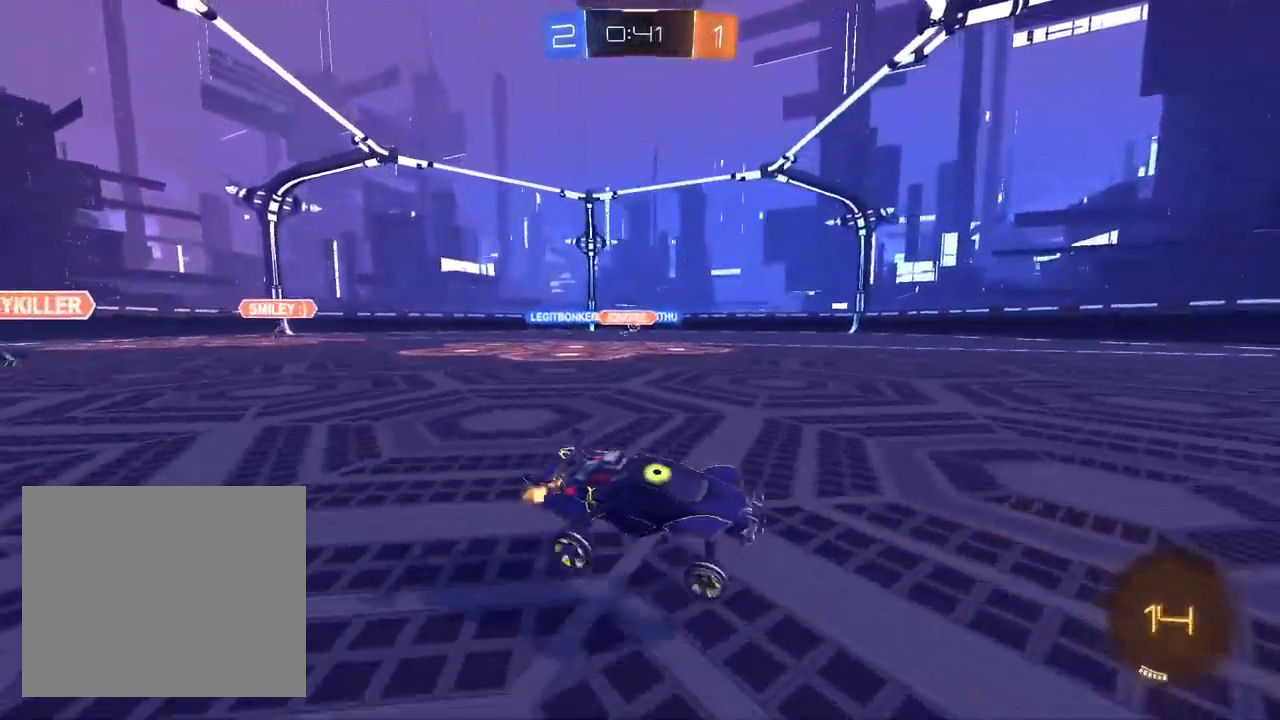
{"buttons": ["CROSS", "R2"], "left_stick": "down", "right_stick": "center", "events": [[350, "left_stick", "up-left"], [483, "left_stick", "down"]]}
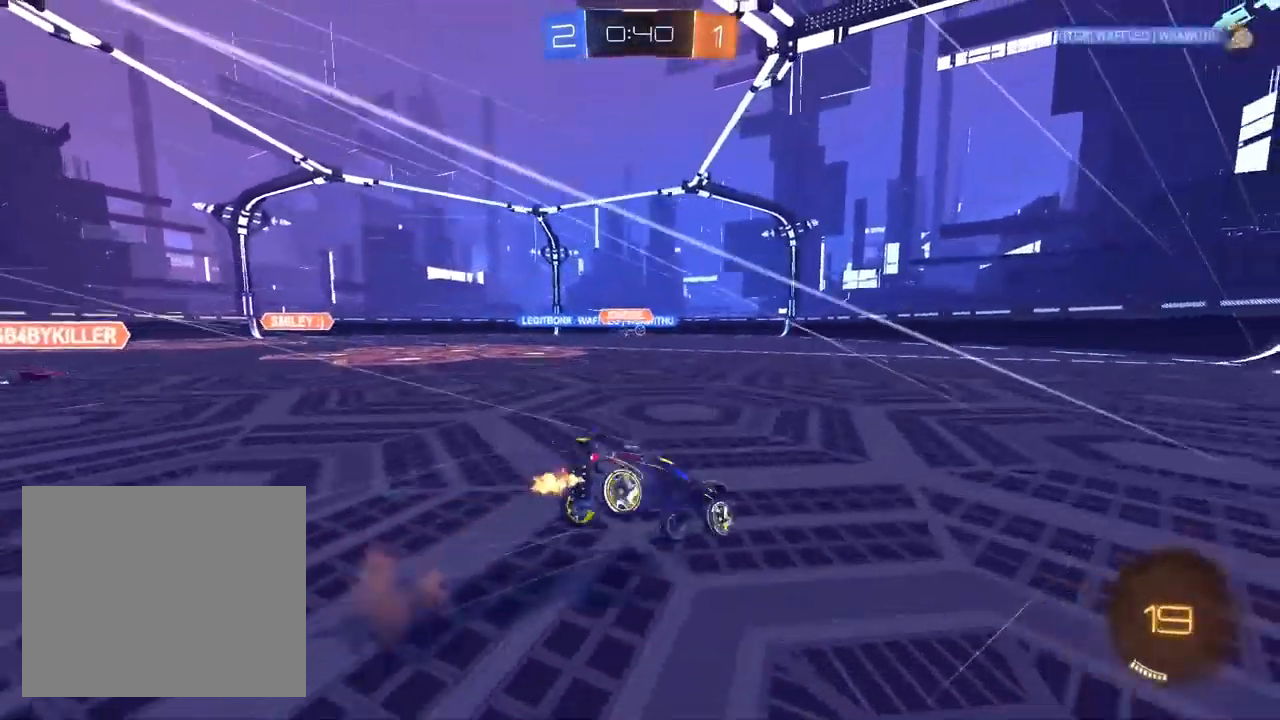
{"buttons": ["CROSS", "SQUARE", "R2"], "left_stick": "down-left", "right_stick": "center", "events": [[100, "left_stick", "down-left"], [183, "SQUARE", "down"]]}
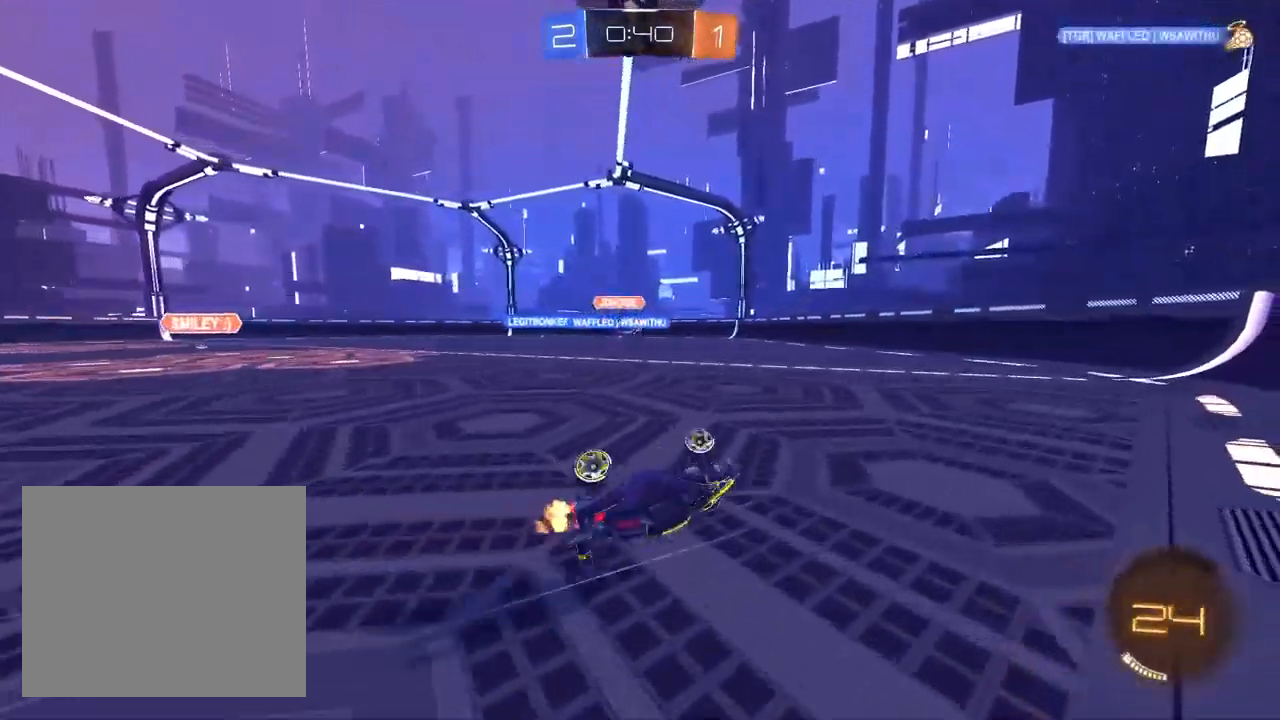
{"buttons": ["CROSS", "R2"], "left_stick": "left", "right_stick": "center", "events": [[217, "SQUARE", "up"], [233, "left_stick", "center"], [417, "left_stick", "left"]]}
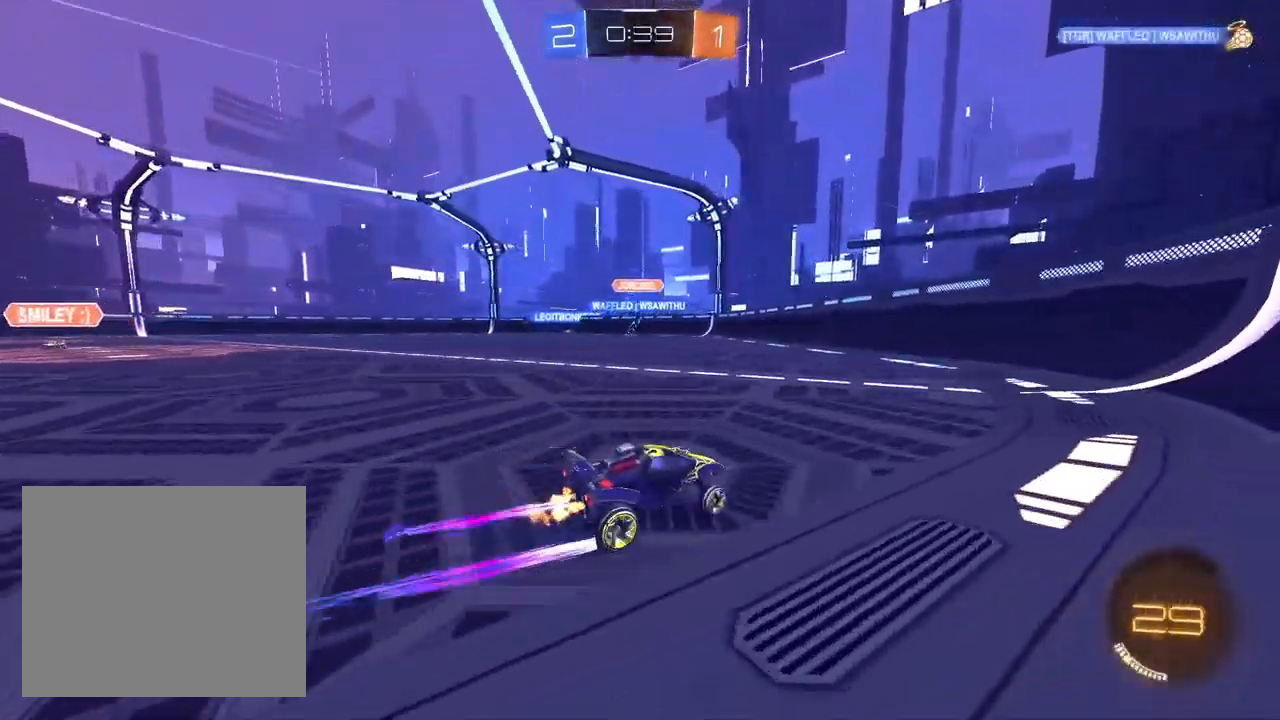
{"buttons": ["CROSS", "R2"], "left_stick": "center", "right_stick": "center", "events": [[283, "left_stick", "center"]]}
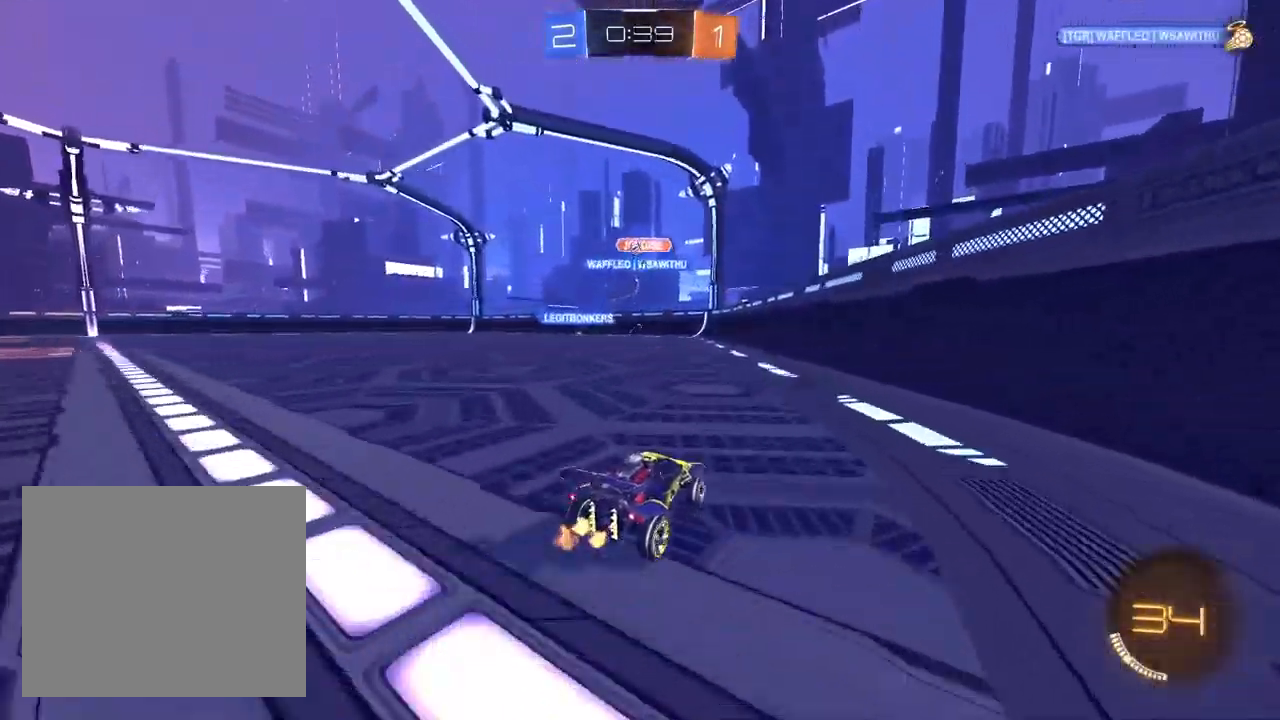
{"buttons": ["R2"], "left_stick": "left", "right_stick": "center", "events": [[417, "left_stick", "left"], [500, "CROSS", "up"]]}
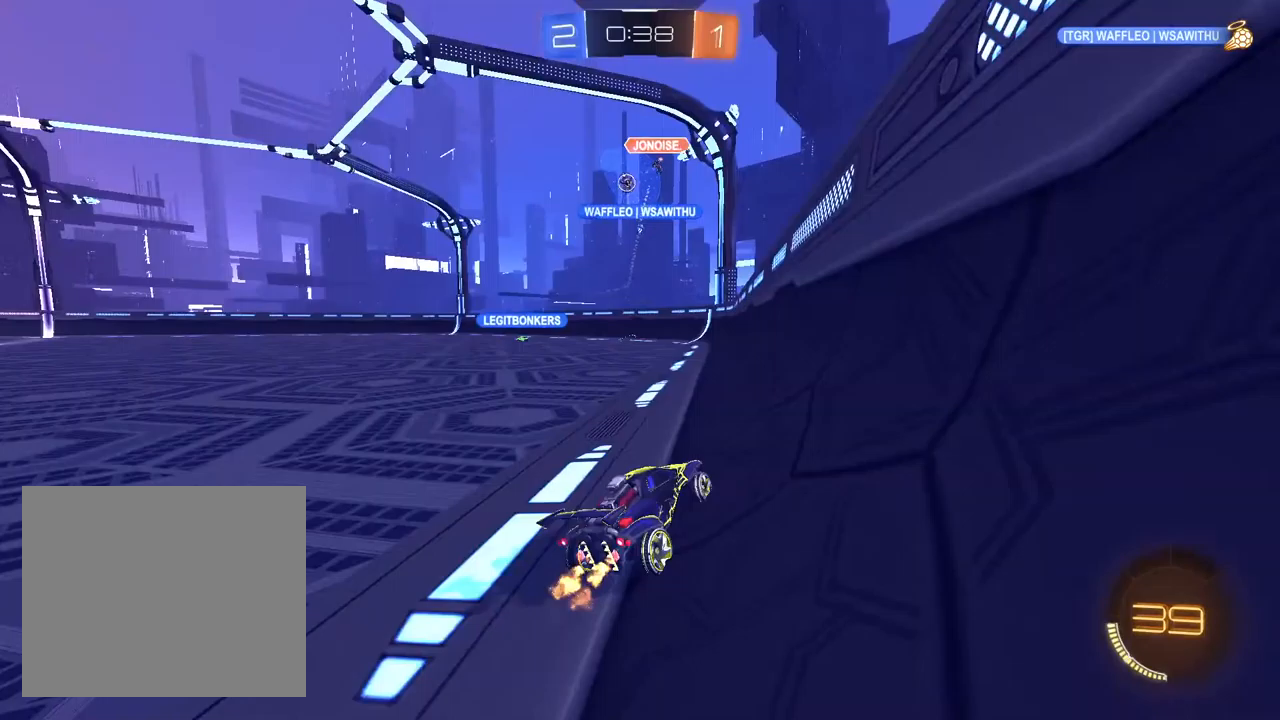
{"buttons": ["L2"], "left_stick": "center", "right_stick": "center", "events": [[250, "left_stick", "center"], [383, "left_stick", "up-right"], [433, "L2", "down"], [483, "R2", "up"], [483, "left_stick", "center"]]}
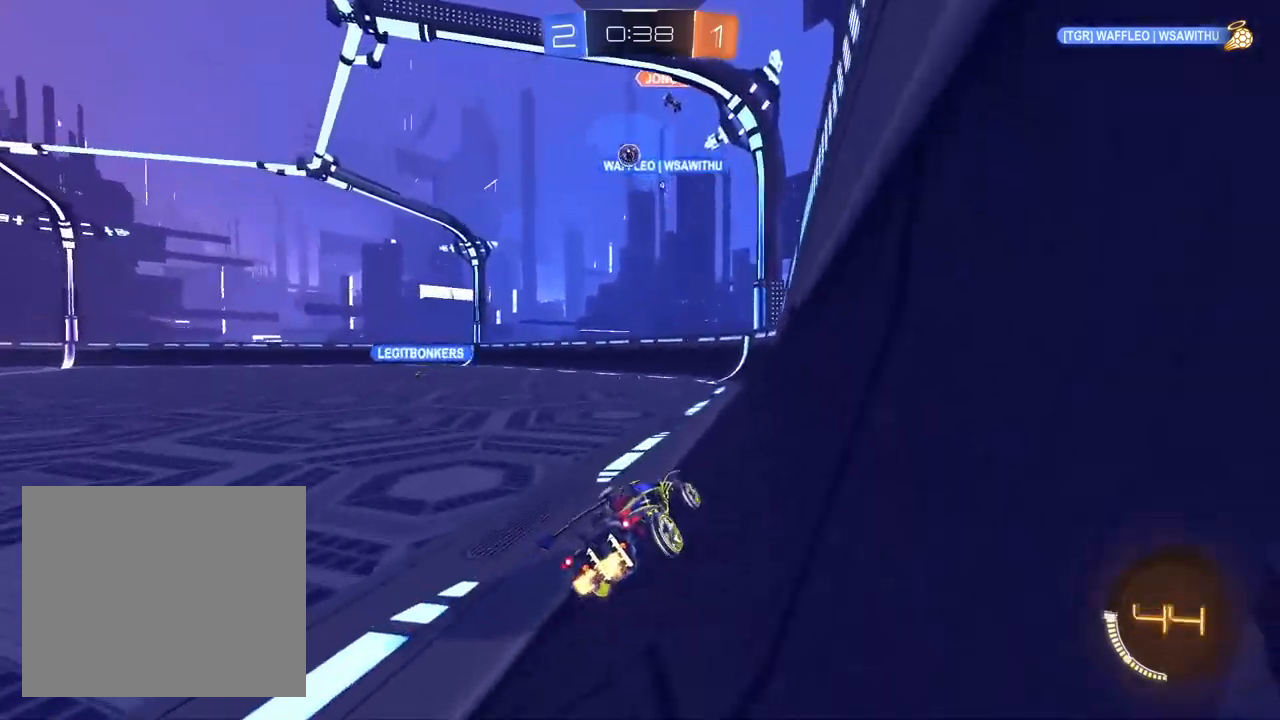
{"buttons": ["R2"], "left_stick": "center", "right_stick": "center", "events": [[50, "left_stick", "left"], [117, "R2", "down"], [183, "L2", "up"], [500, "left_stick", "center"]]}
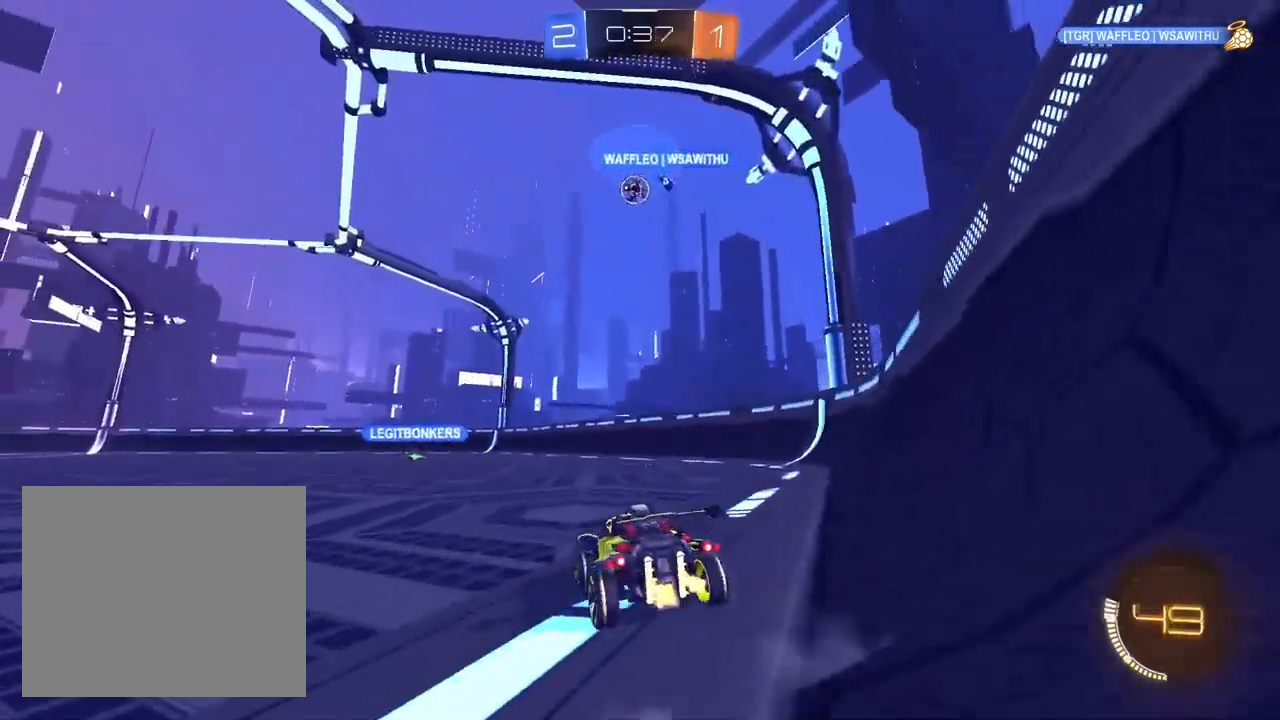
{"buttons": [], "left_stick": "left", "right_stick": "center", "events": [[67, "R2", "up"], [100, "L2", "down"], [200, "R2", "down"], [250, "L2", "up"], [283, "left_stick", "left"], [350, "R2", "up"]]}
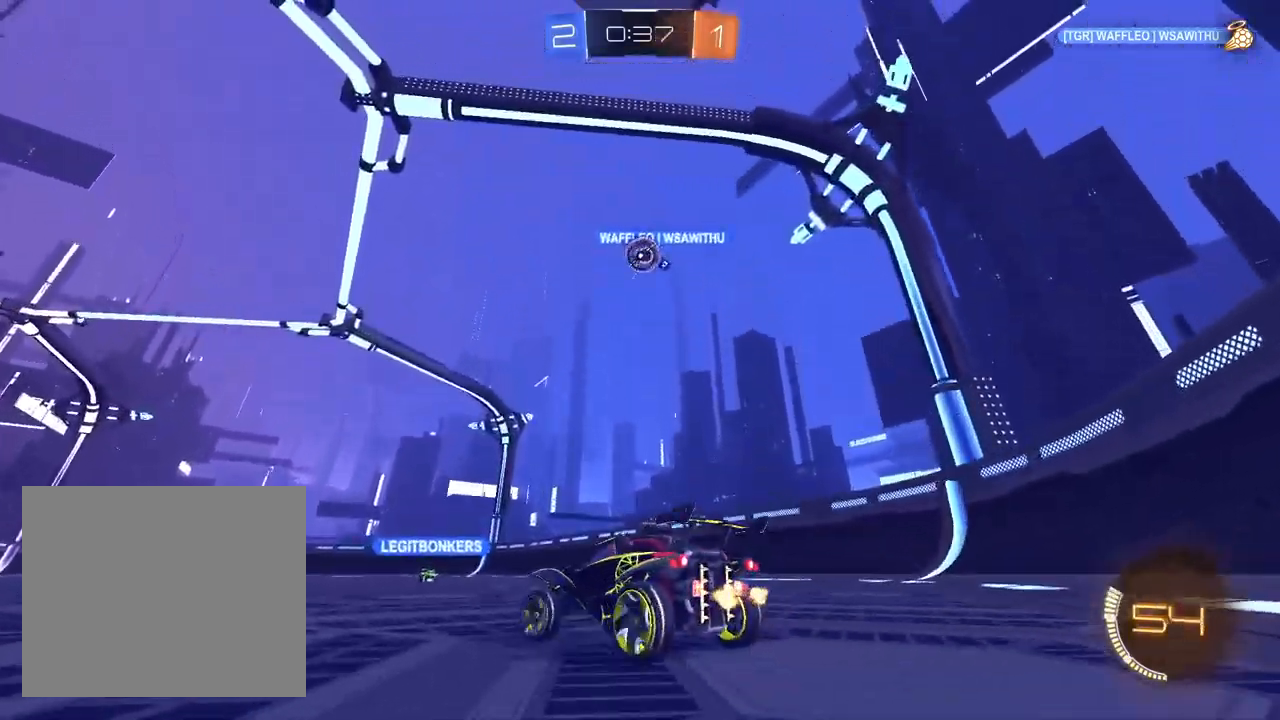
{"buttons": [], "left_stick": "center", "right_stick": "center", "events": [[467, "left_stick", "center"]]}
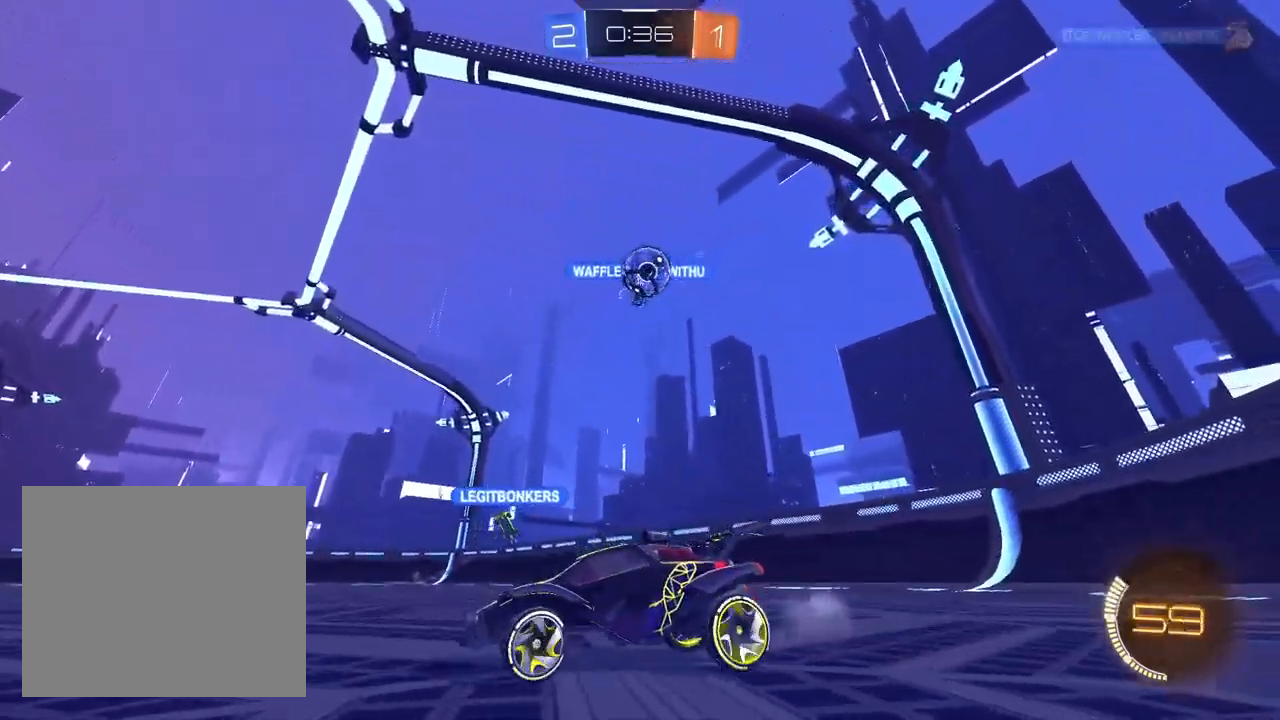
{"buttons": ["L2"], "left_stick": "up-right", "right_stick": "center", "events": [[317, "left_stick", "up-right"], [433, "L2", "down"]]}
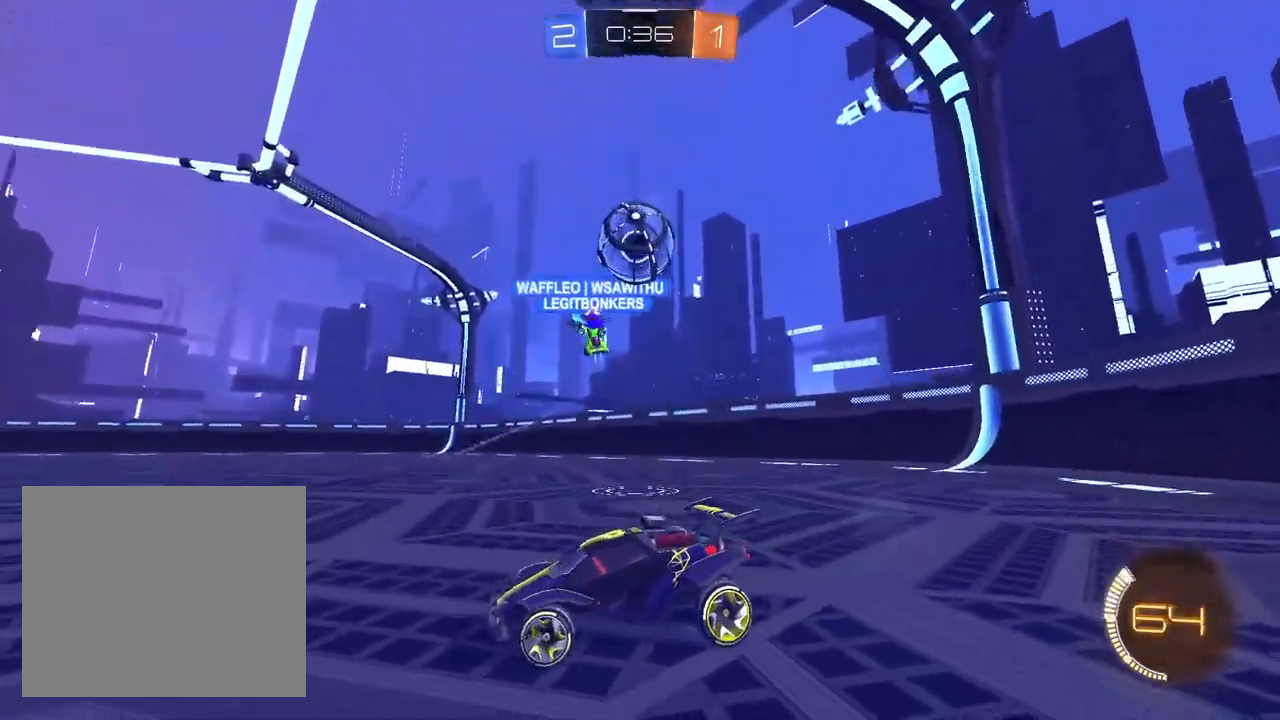
{"buttons": ["L2"], "left_stick": "center", "right_stick": "center", "events": [[17, "left_stick", "center"]]}
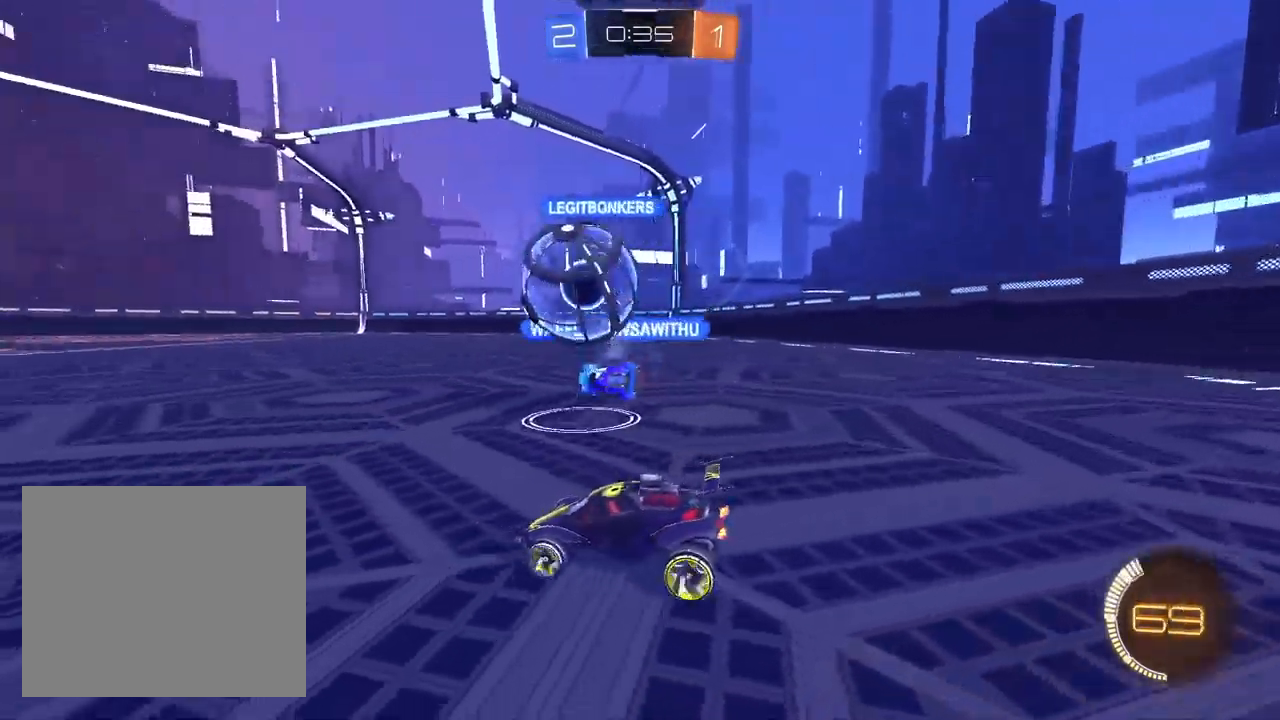
{"buttons": [], "left_stick": "center", "right_stick": "center", "events": [[100, "L2", "up"], [117, "R2", "down"], [300, "left_stick", "up-right"], [467, "left_stick", "center"], [500, "R2", "up"]]}
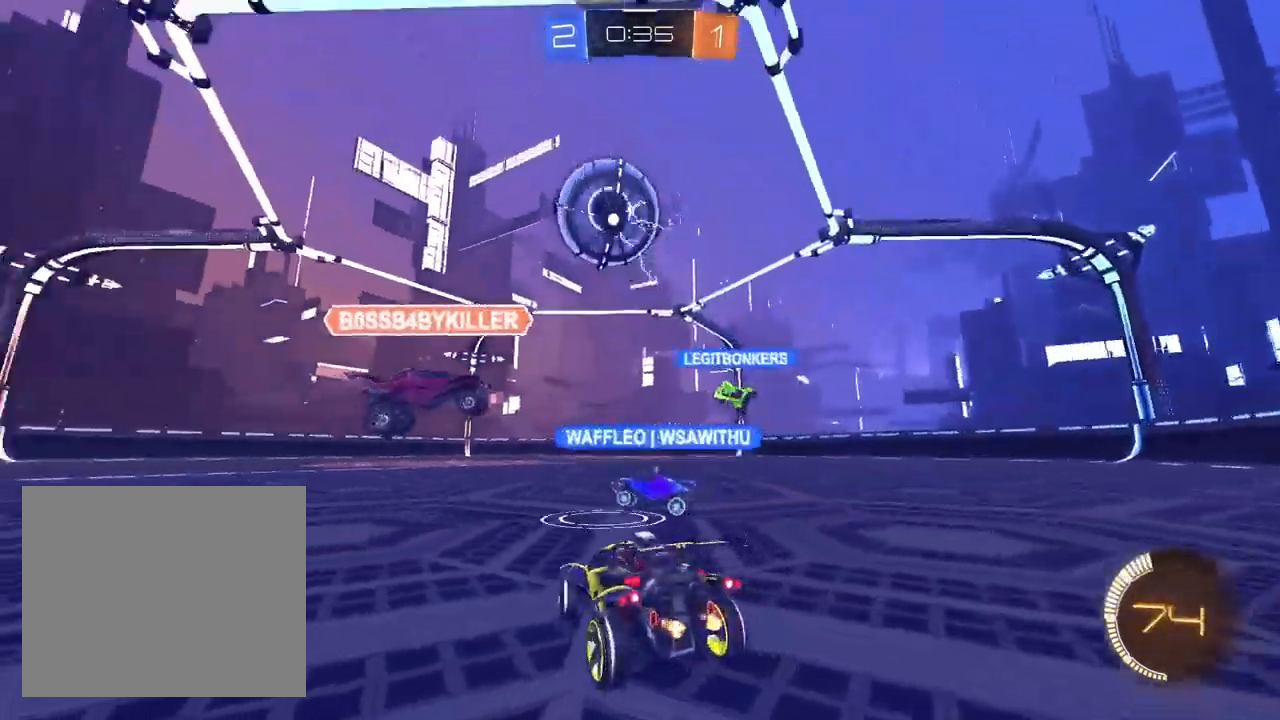
{"buttons": ["CROSS", "L1", "R2"], "left_stick": "down-left", "right_stick": "center", "events": [[17, "left_stick", "left"], [100, "R2", "down"], [383, "L1", "down"], [400, "CROSS", "down"], [400, "left_stick", "down-left"]]}
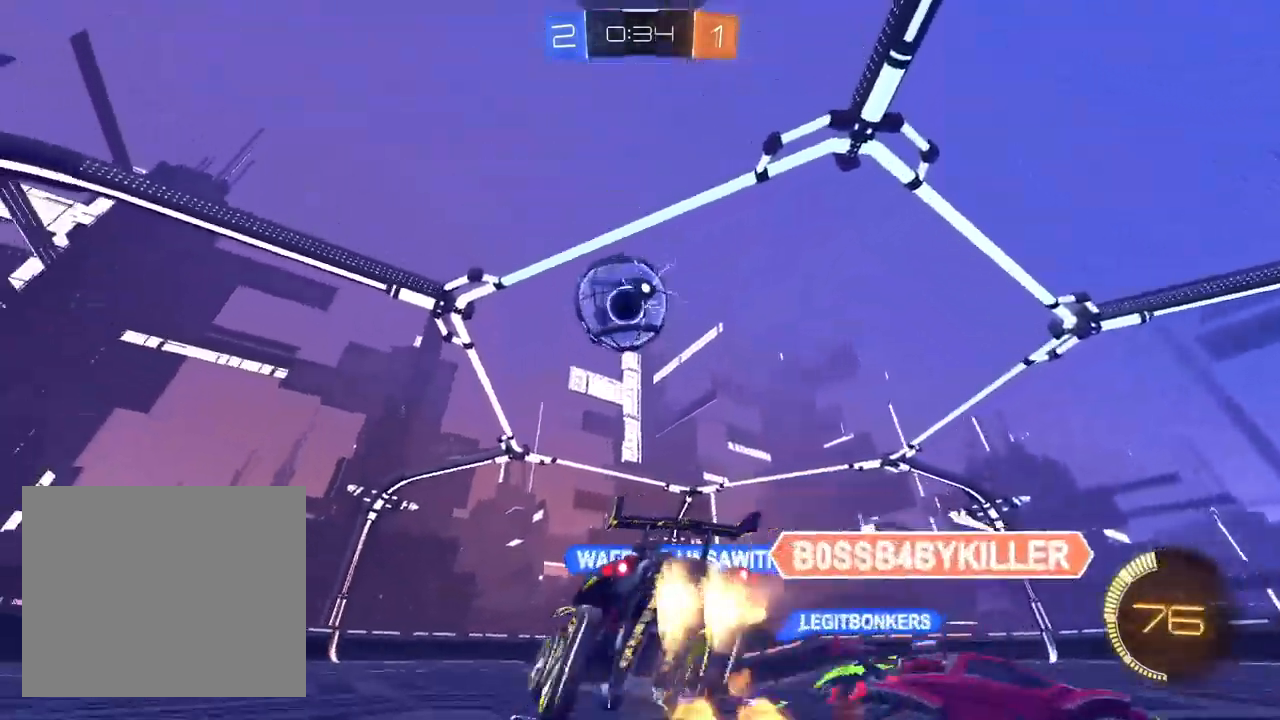
{"buttons": ["R2"], "left_stick": "down", "right_stick": "center", "events": [[17, "left_stick", "center"], [33, "CROSS", "up"], [117, "L1", "up"], [167, "left_stick", "down"], [400, "CROSS", "down"], [500, "CROSS", "up"]]}
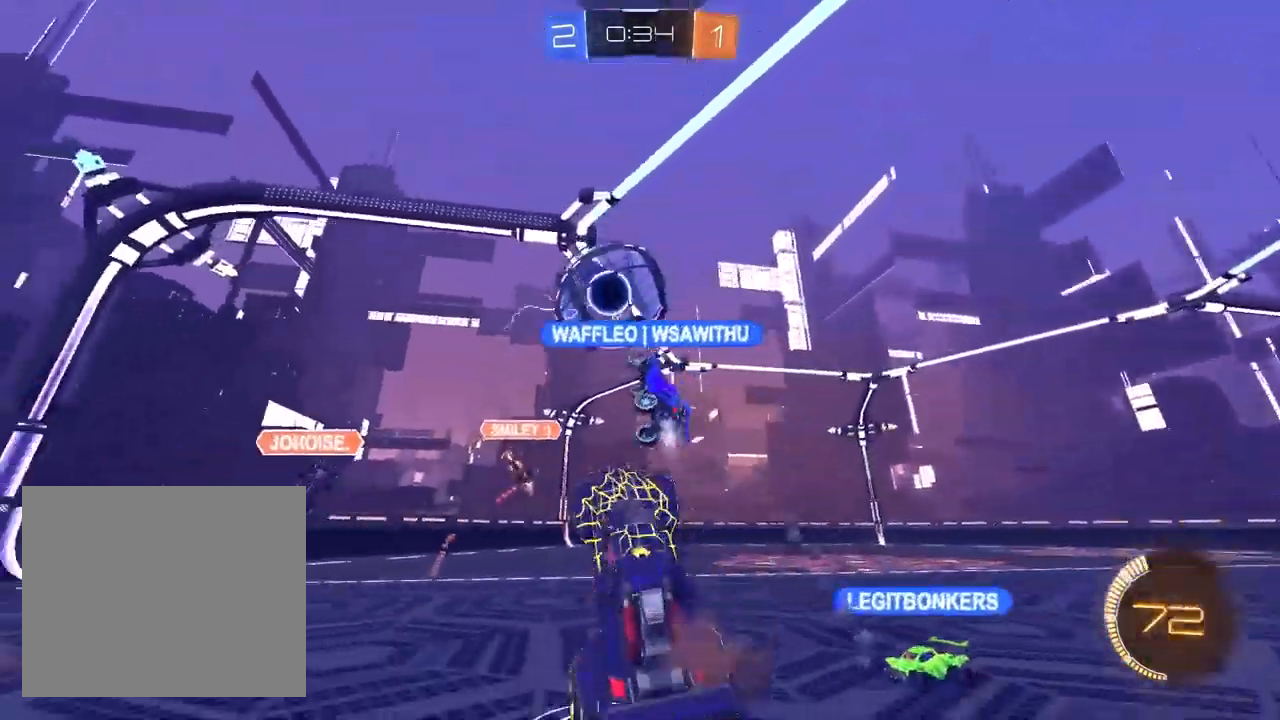
{"buttons": ["R1", "R2"], "left_stick": "up-right", "right_stick": "center", "events": [[367, "R1", "down"], [400, "left_stick", "up-right"]]}
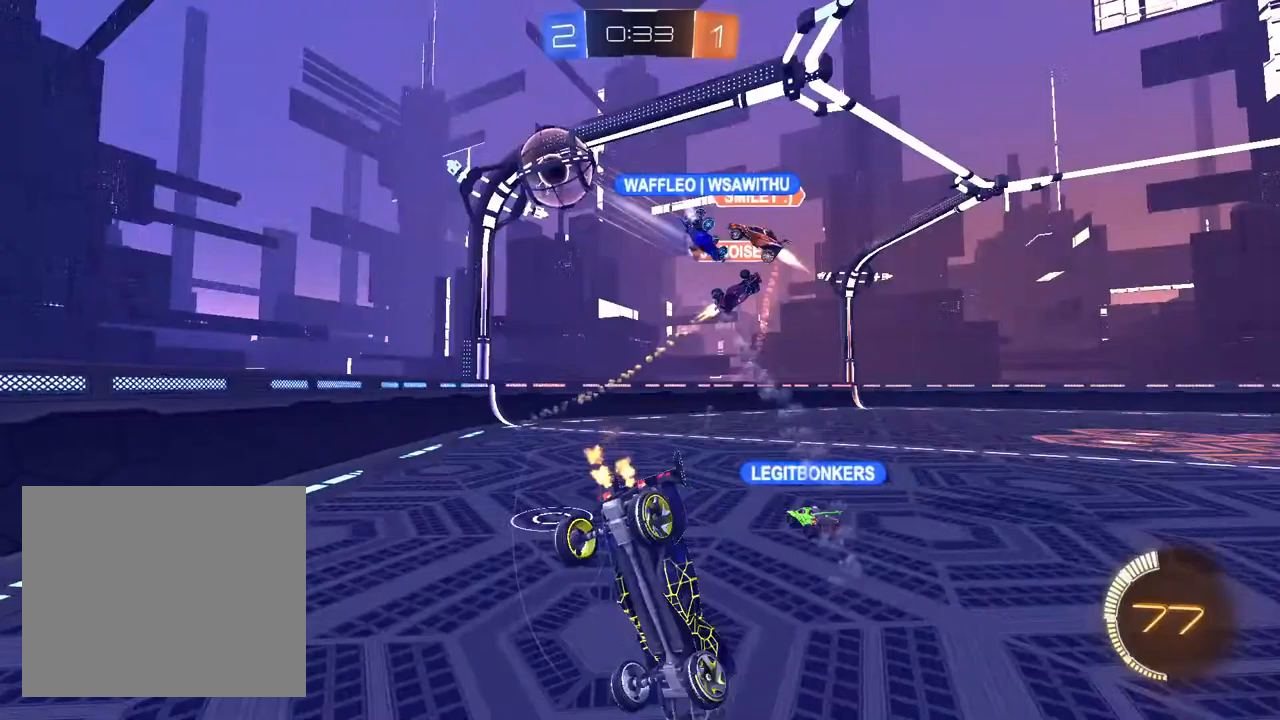
{"buttons": ["R2"], "left_stick": "right", "right_stick": "center", "events": [[133, "left_stick", "center"], [150, "R1", "up"], [217, "left_stick", "down-right"], [267, "left_stick", "down"], [383, "left_stick", "right"]]}